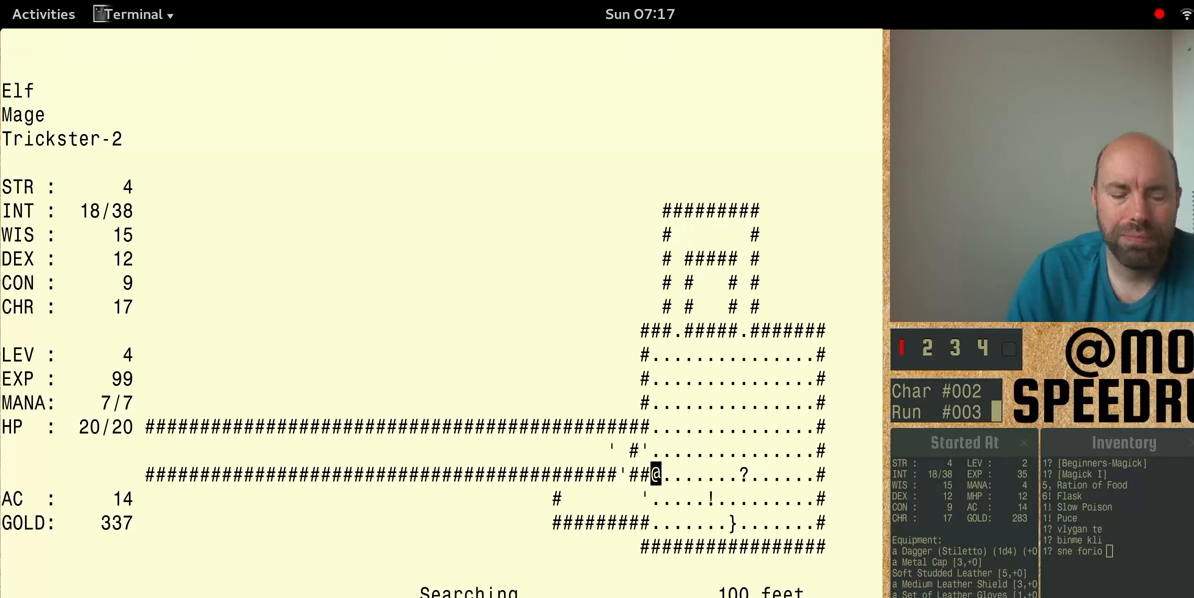
Gameplay with keyboard; each line is a JSON object with the keys held at the frame after it. "events" lists presses ("down") and releases ("up") of "alt", "ctrl", "num4" and "shift" between this image and that frame as [ms after this image, input, new state], when the widget could be followed in between. No other keys are recorded. Mouse input is not recorded.
{"keys": ["num4", "shift"], "events": [[100, "num4", "up"], [100, "shift", "down"], [200, "num4", "down"]]}
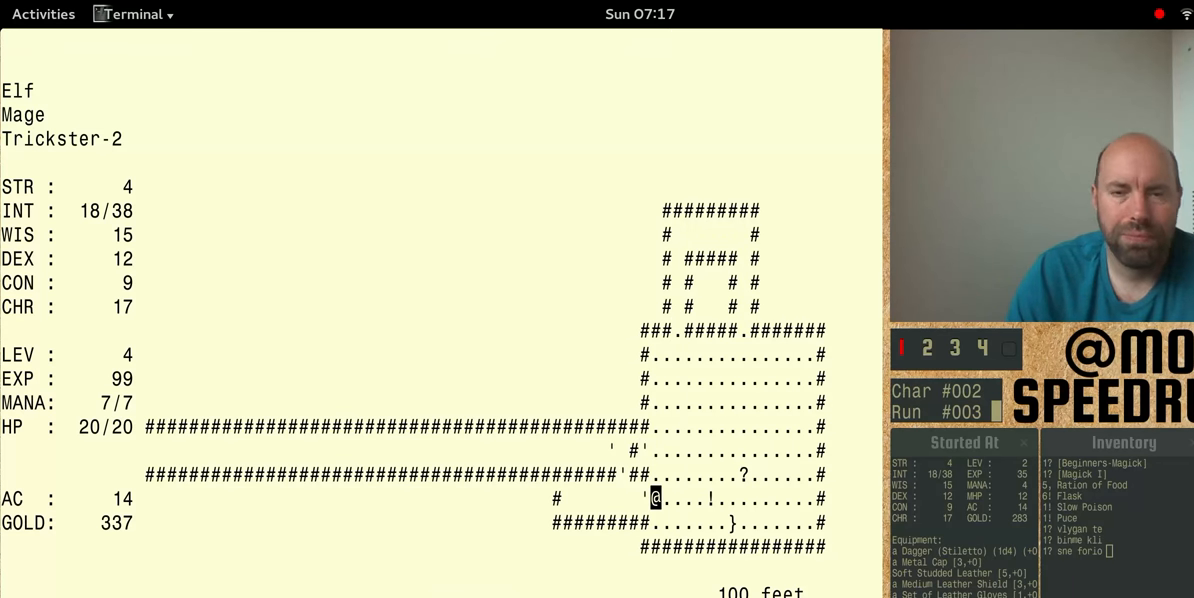
{"keys": ["num4", "shift"], "events": []}
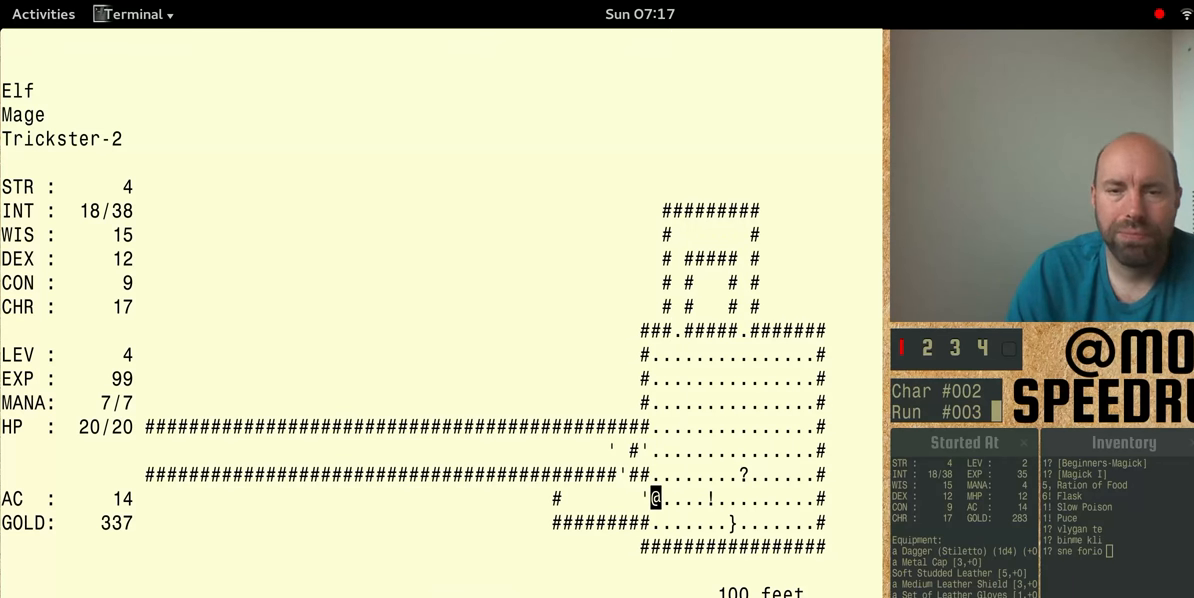
{"keys": ["num4", "shift"], "events": []}
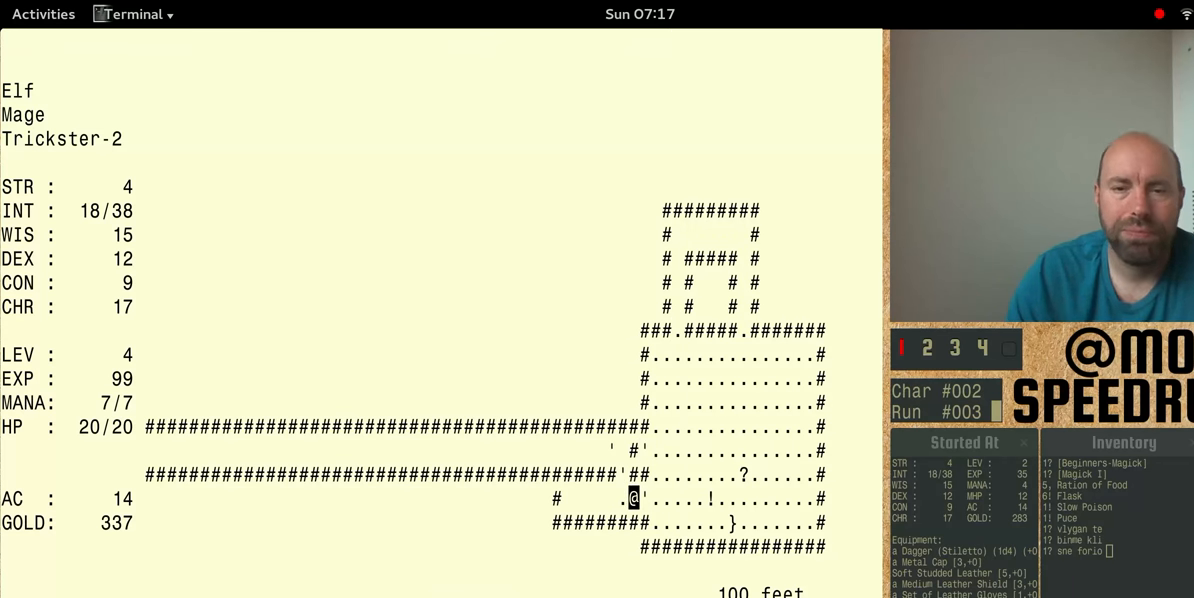
{"keys": ["num4"], "events": [[299, "shift", "up"]]}
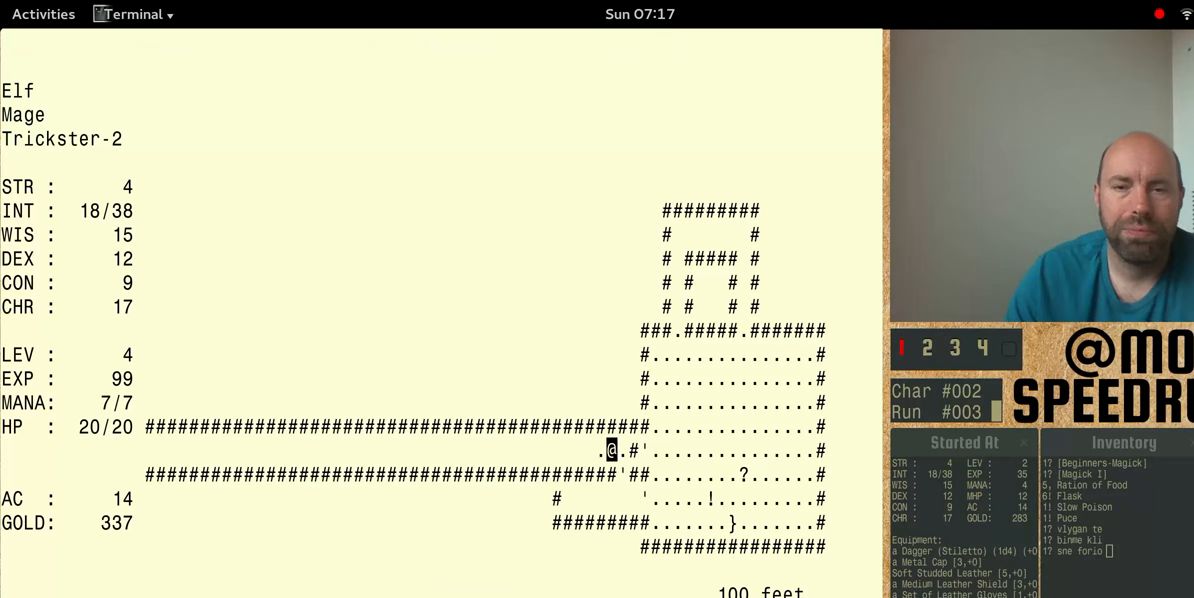
{"keys": ["num4"], "events": []}
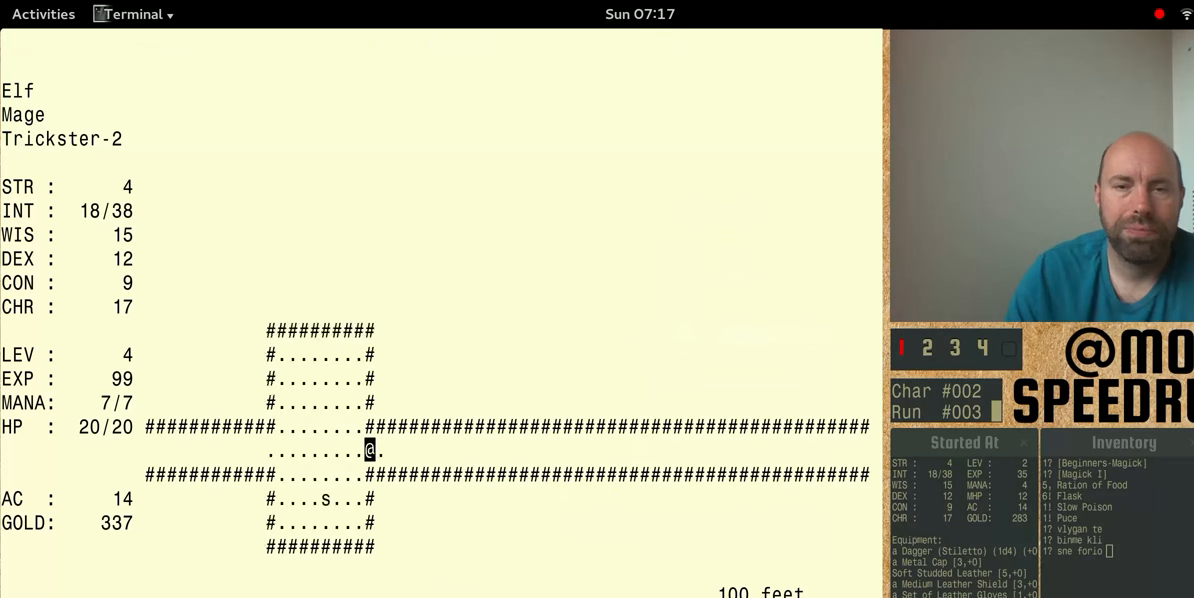
{"keys": [], "events": [[333, "num4", "up"]]}
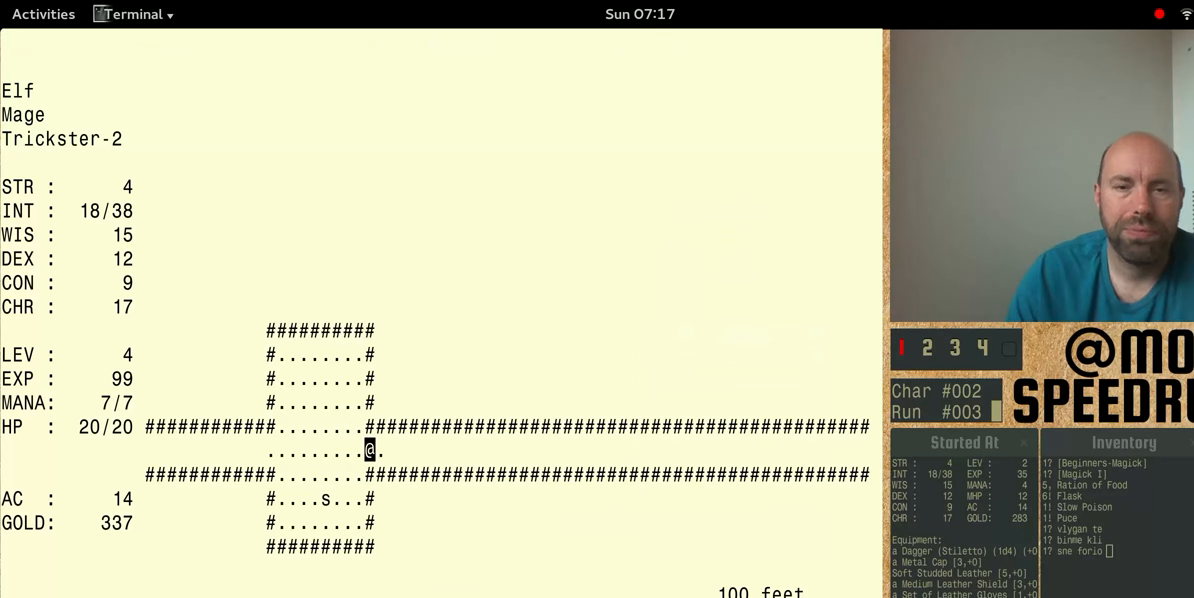
{"keys": ["num4"], "events": [[333, "num4", "down"]]}
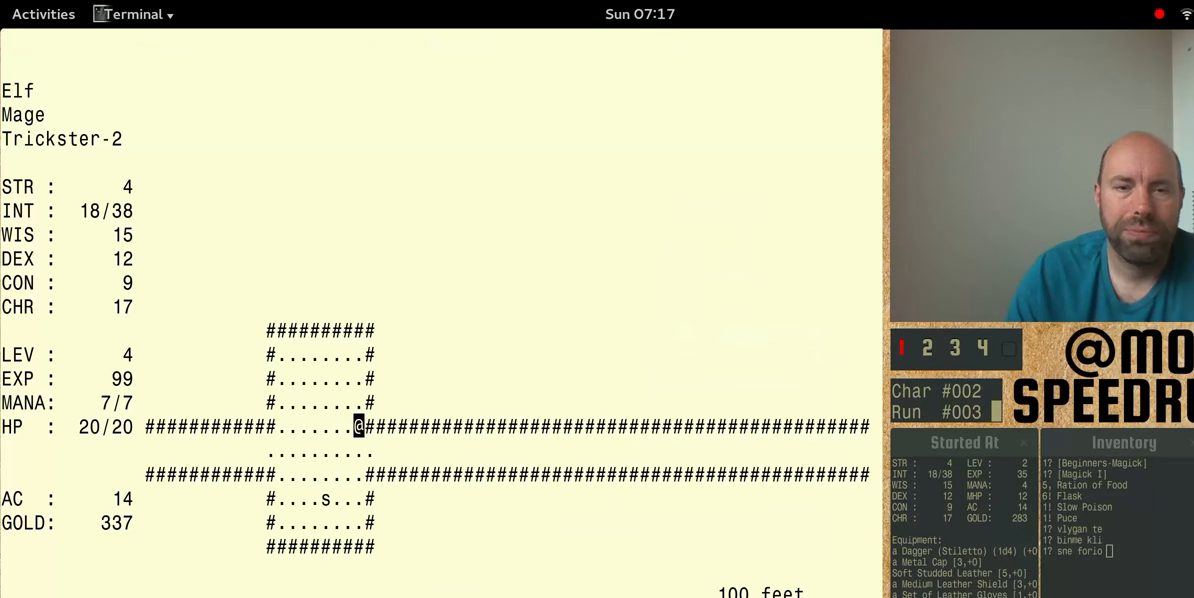
{"keys": [], "events": [[366, "num4", "up"]]}
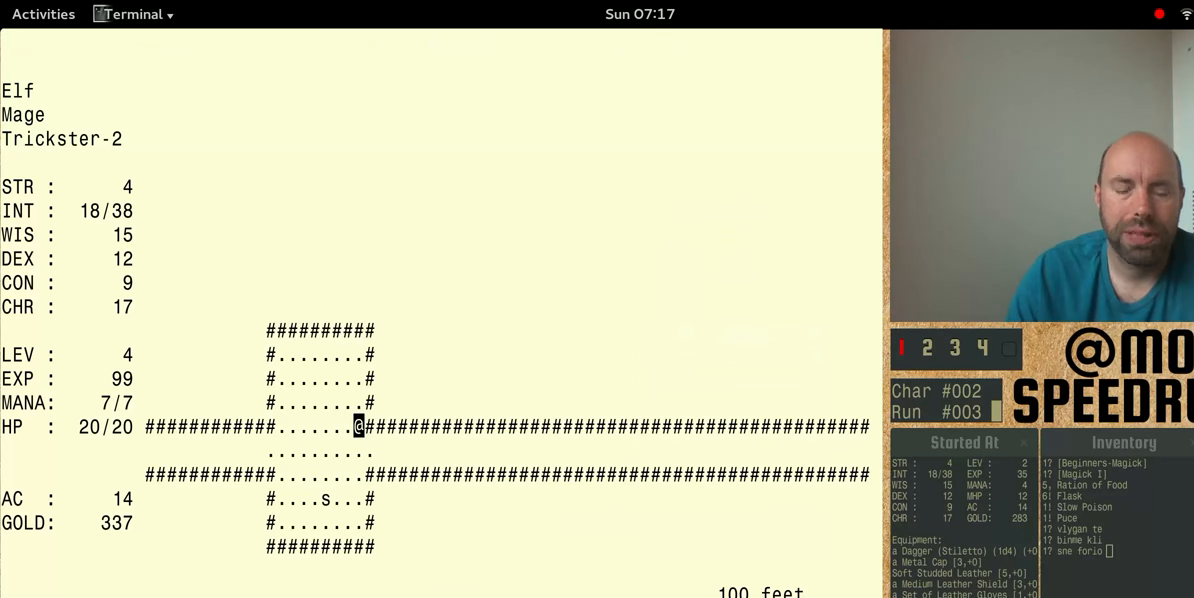
{"keys": [], "events": []}
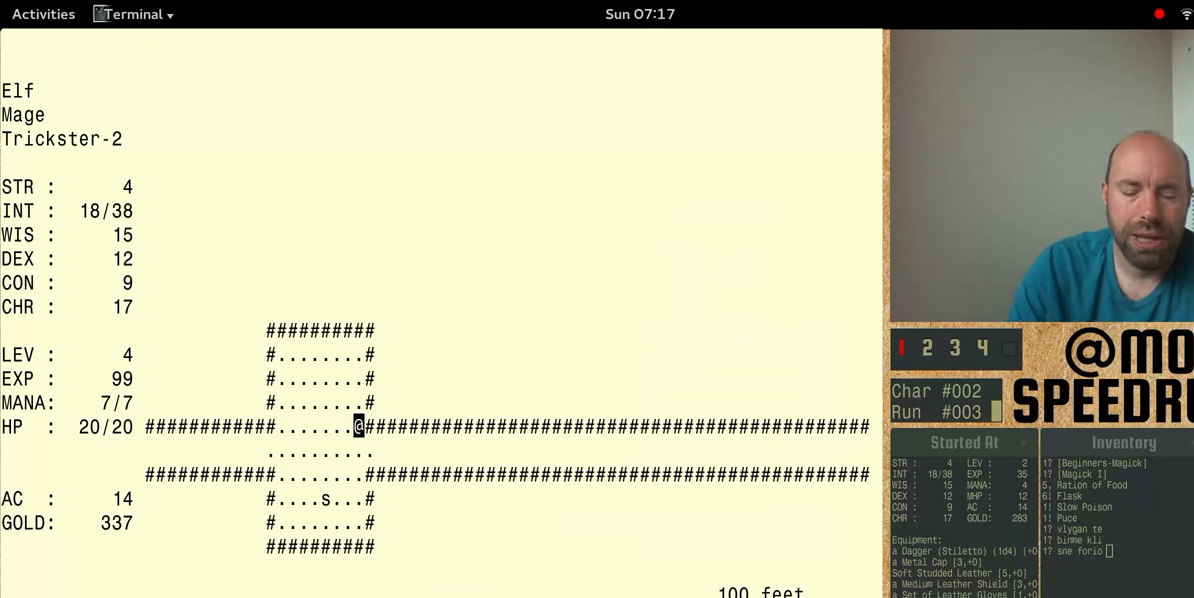
{"keys": [], "events": []}
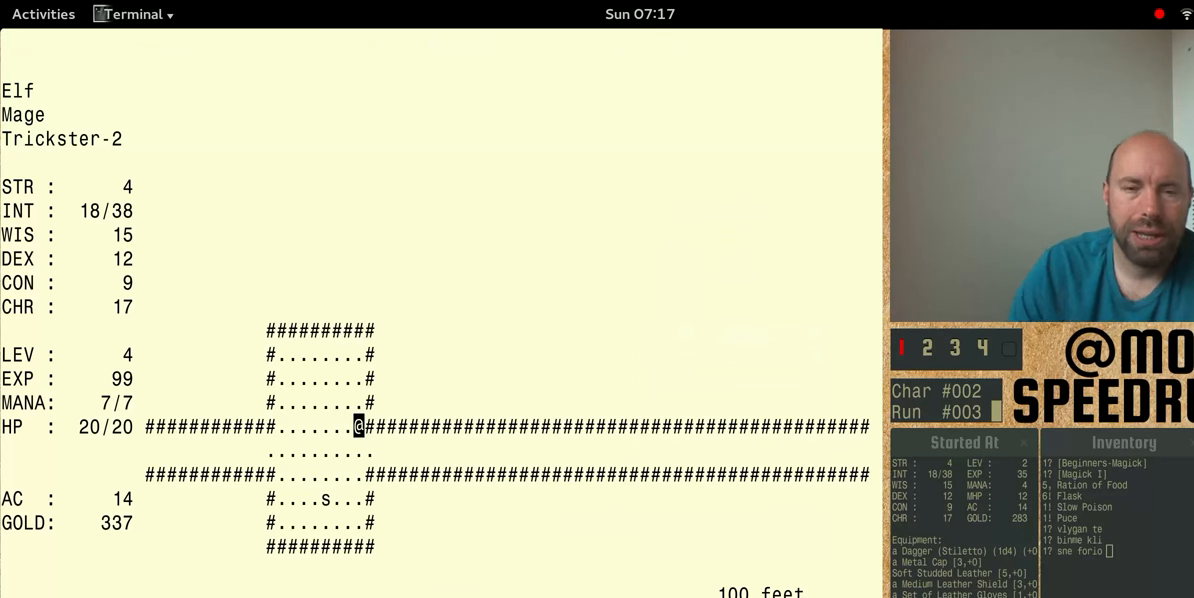
{"keys": ["num4"], "events": [[300, "num4", "down"]]}
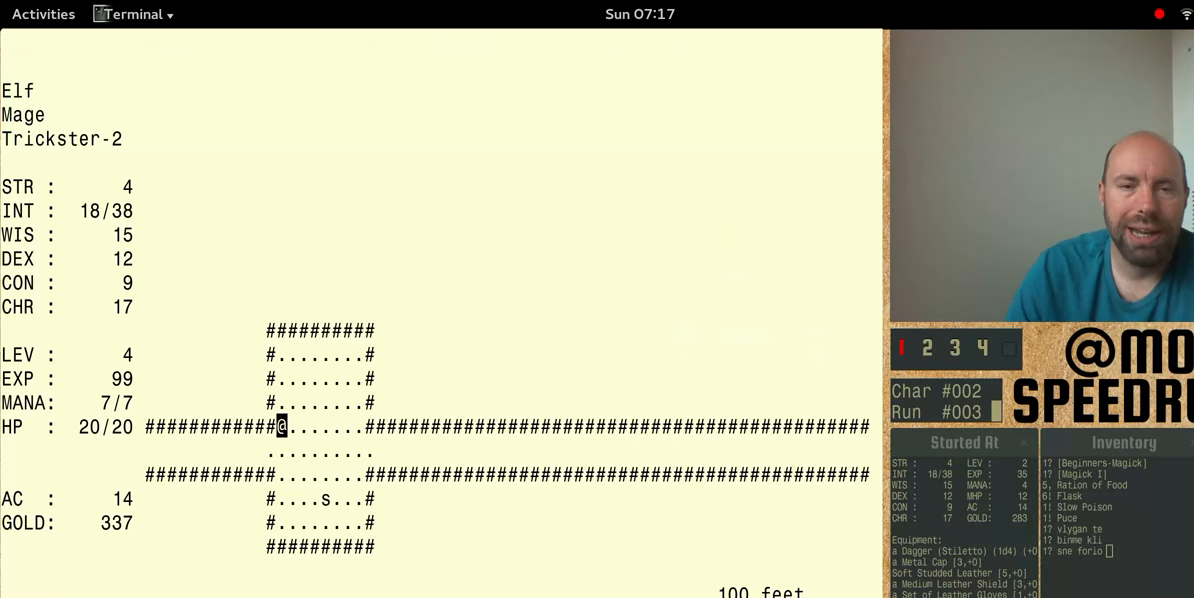
{"keys": ["num4"], "events": []}
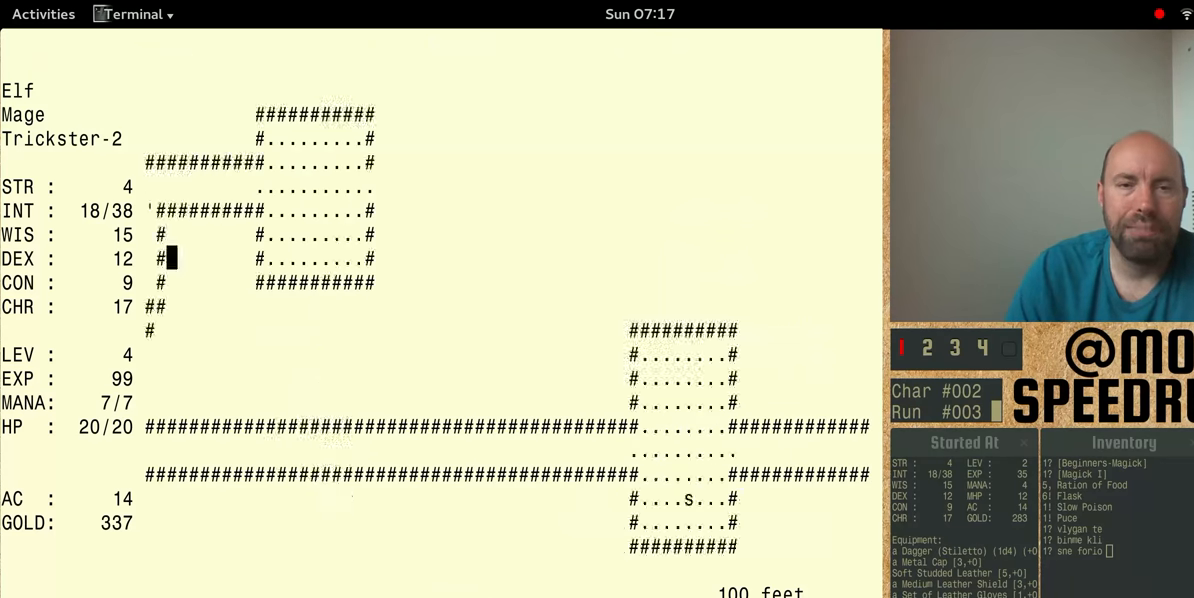
{"keys": ["num4"], "events": []}
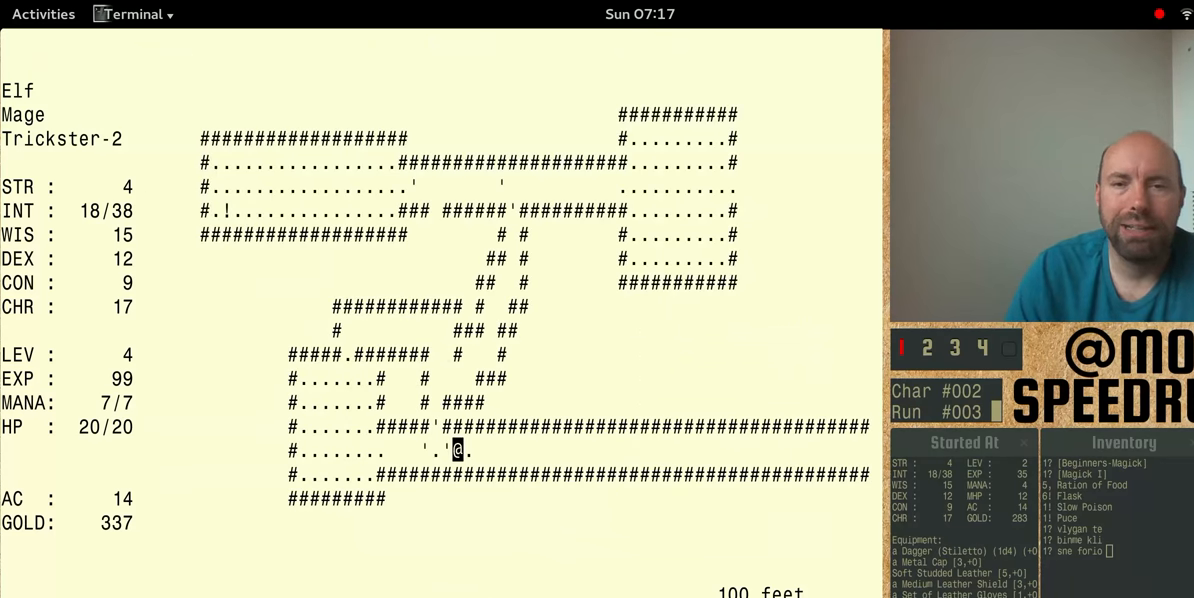
{"keys": [], "events": [[200, "num4", "up"]]}
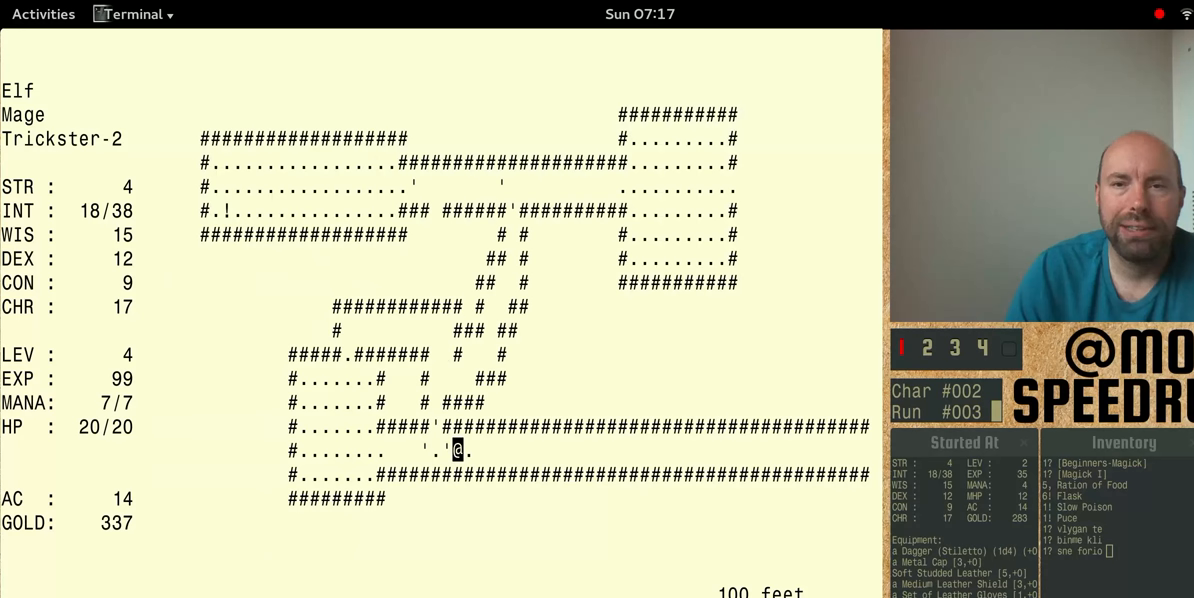
{"keys": ["num4"], "events": [[267, "num4", "down"]]}
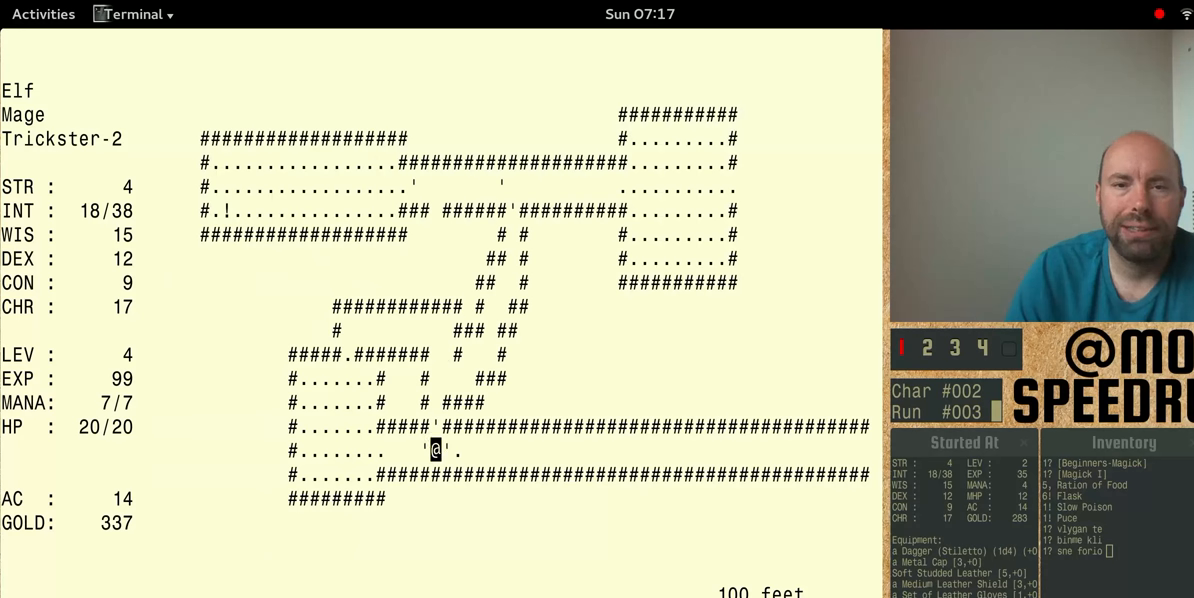
{"keys": ["num4"], "events": []}
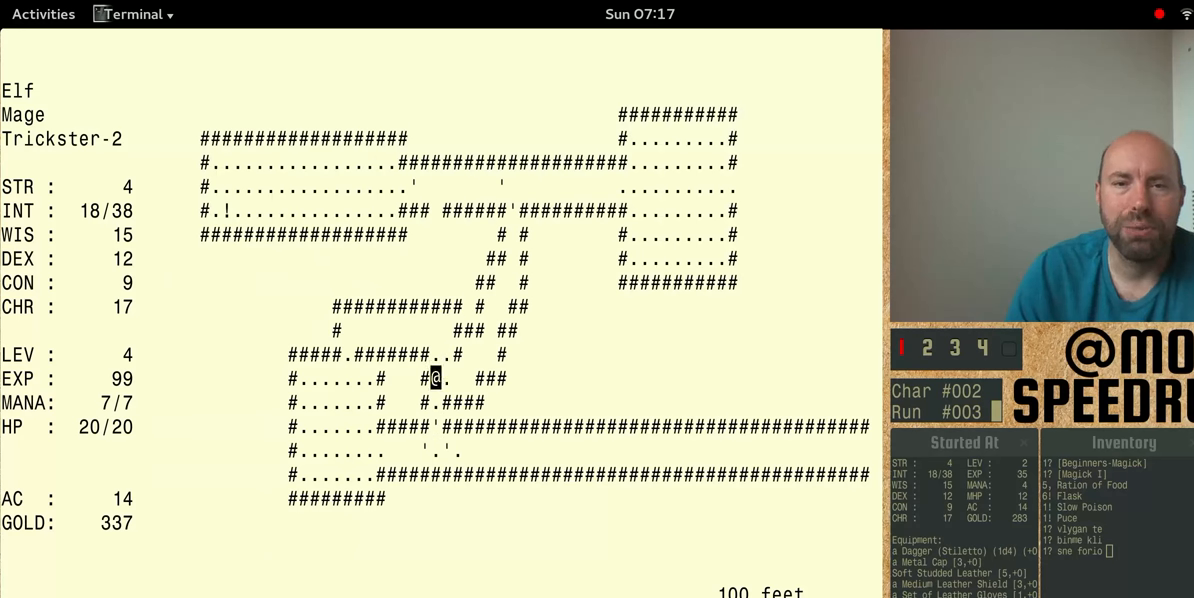
{"keys": ["num4"], "events": []}
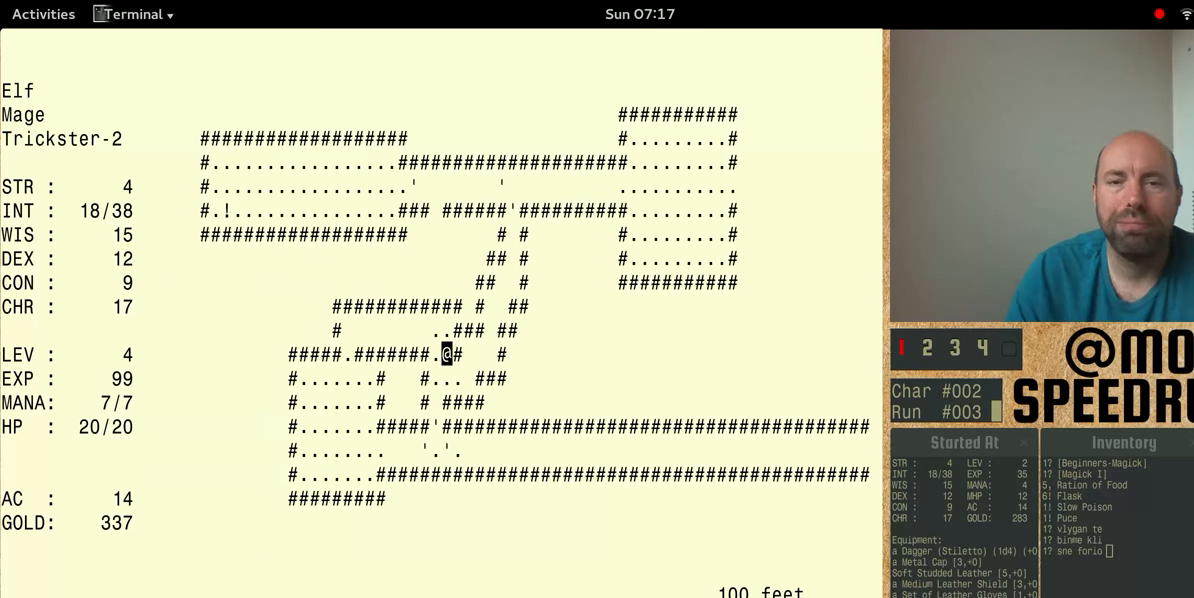
{"keys": ["num4"], "events": []}
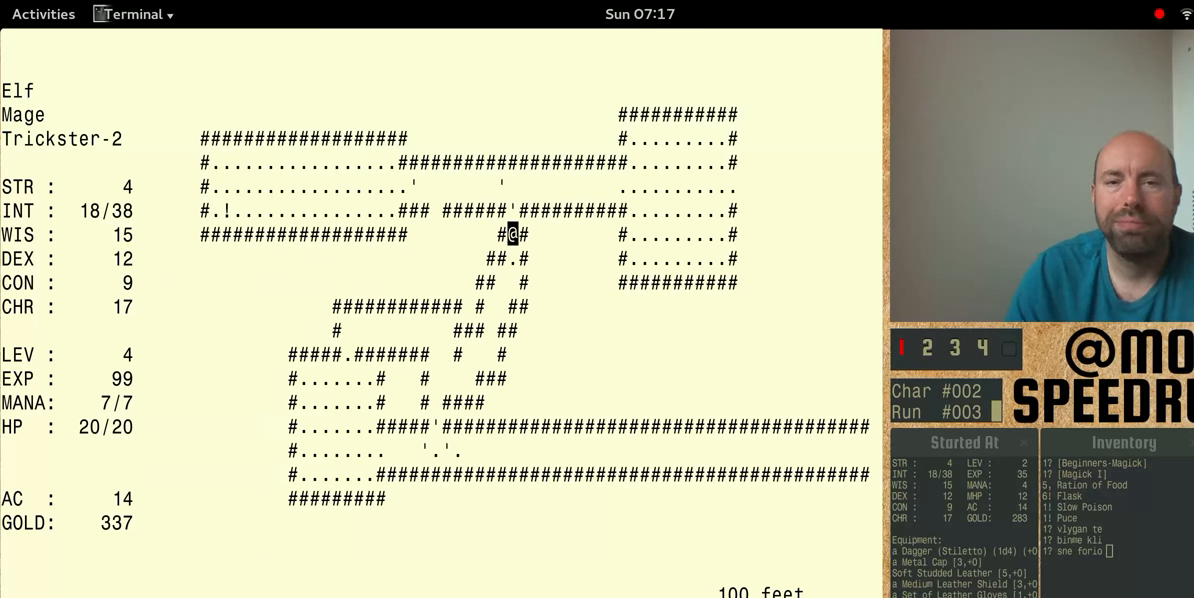
{"keys": ["num4"], "events": []}
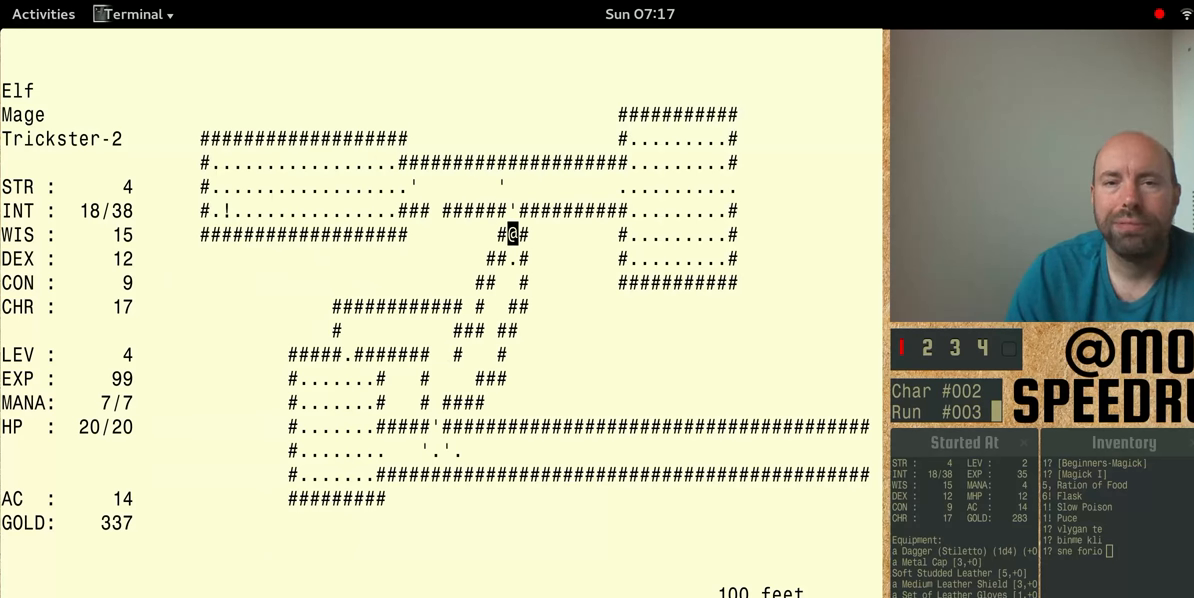
{"keys": ["num4"], "events": []}
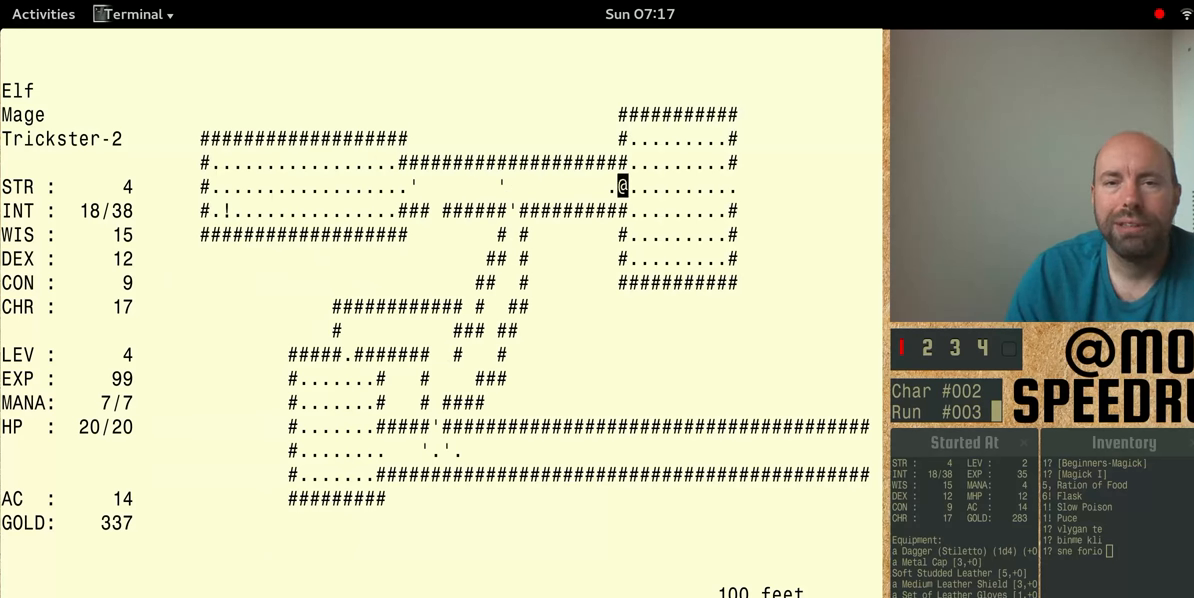
{"keys": ["num4"], "events": []}
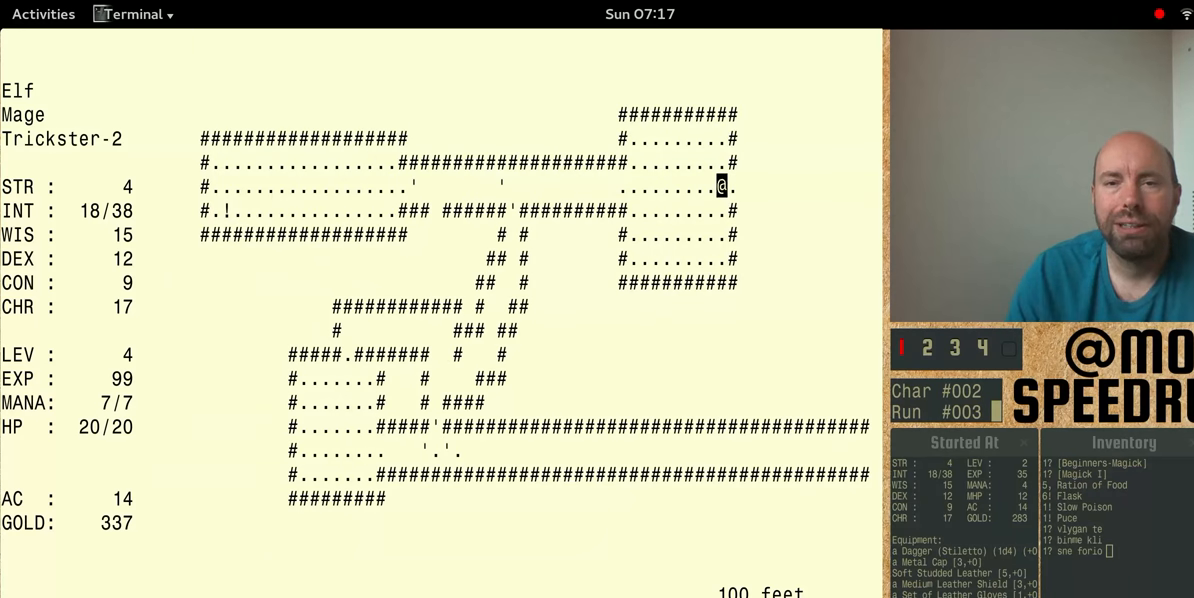
{"keys": ["num4"], "events": []}
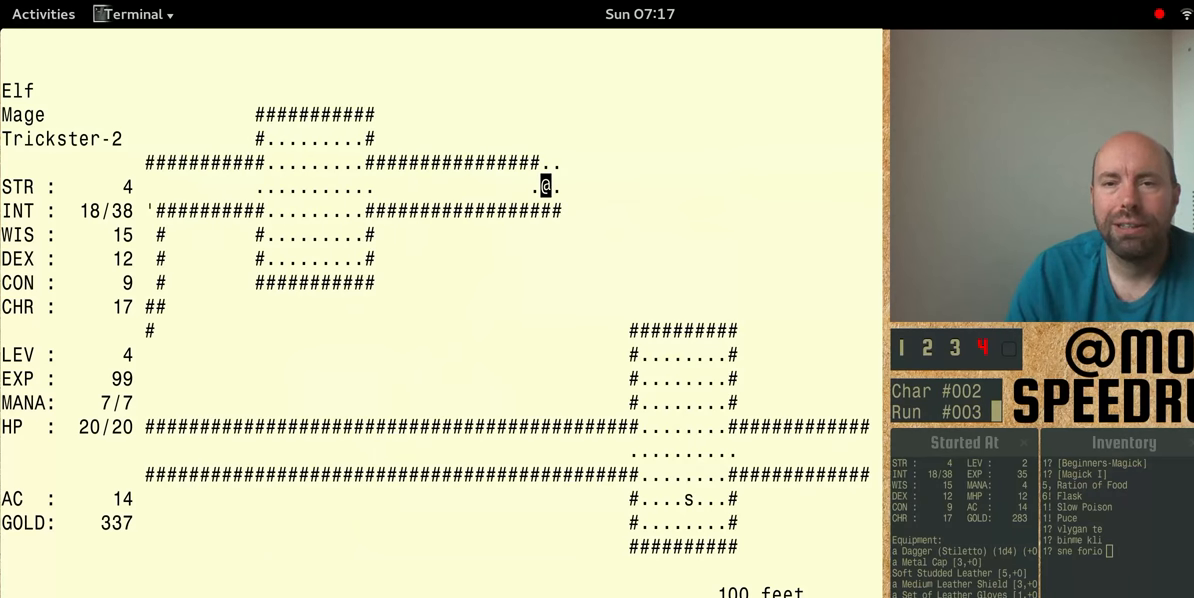
{"keys": ["num4"], "events": [[400, "num4", "up"], [500, "num4", "down"]]}
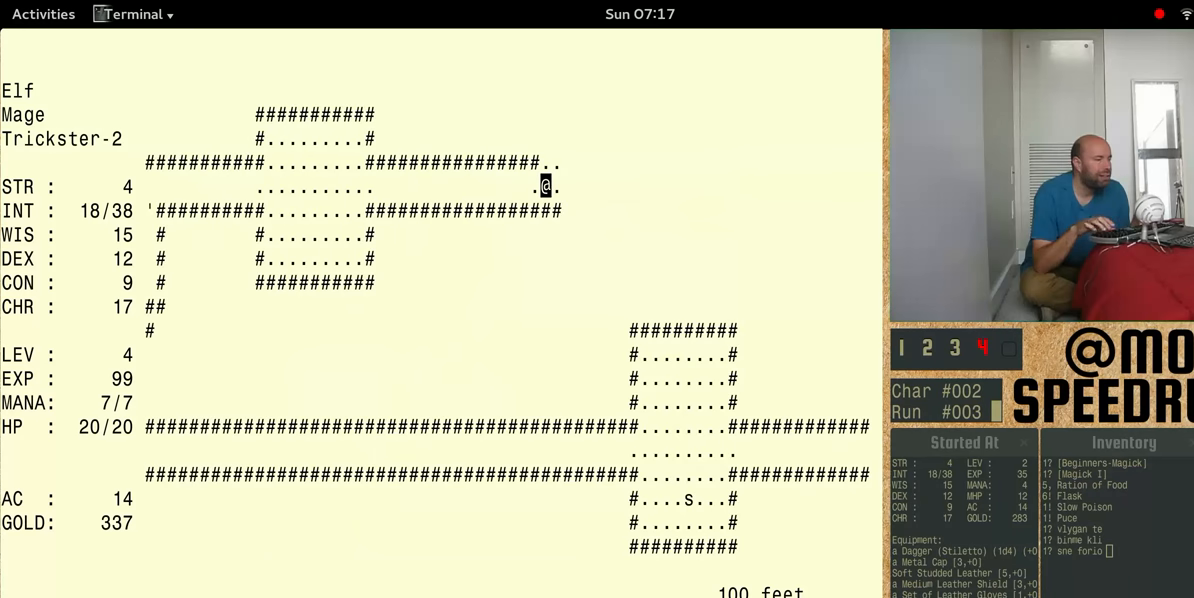
{"keys": ["num4"], "events": []}
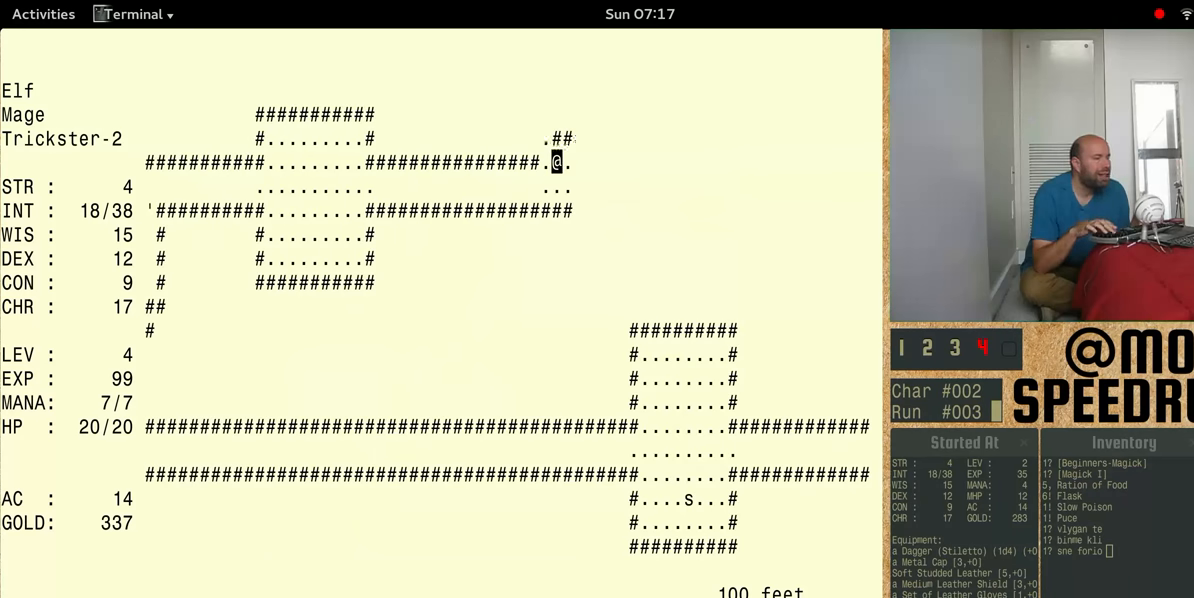
{"keys": ["num4"], "events": []}
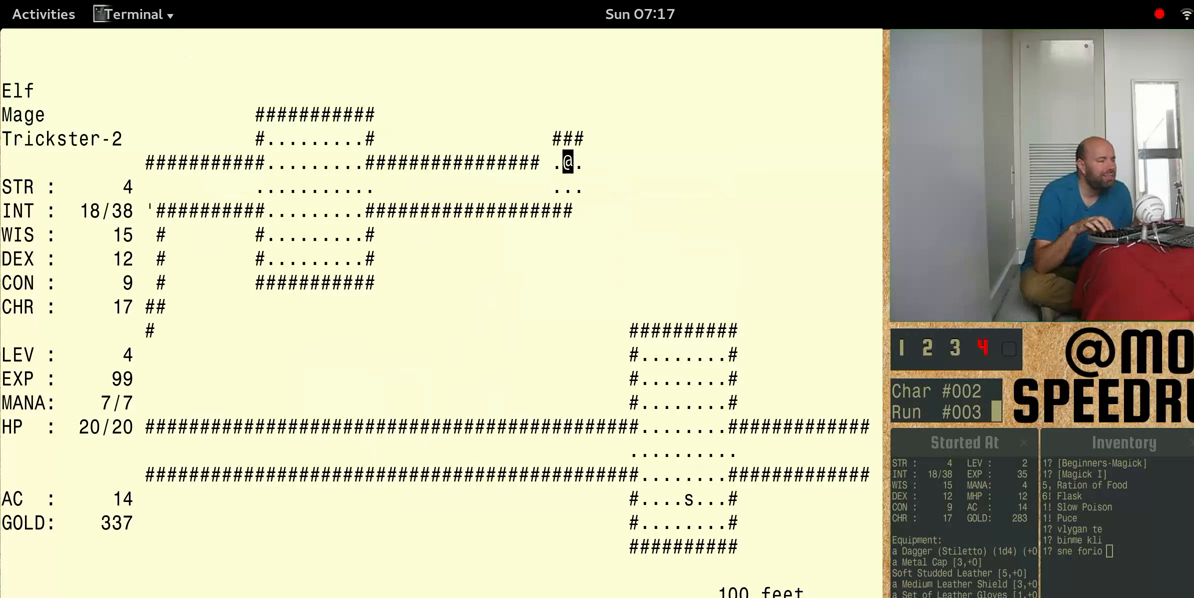
{"keys": ["num4"], "events": []}
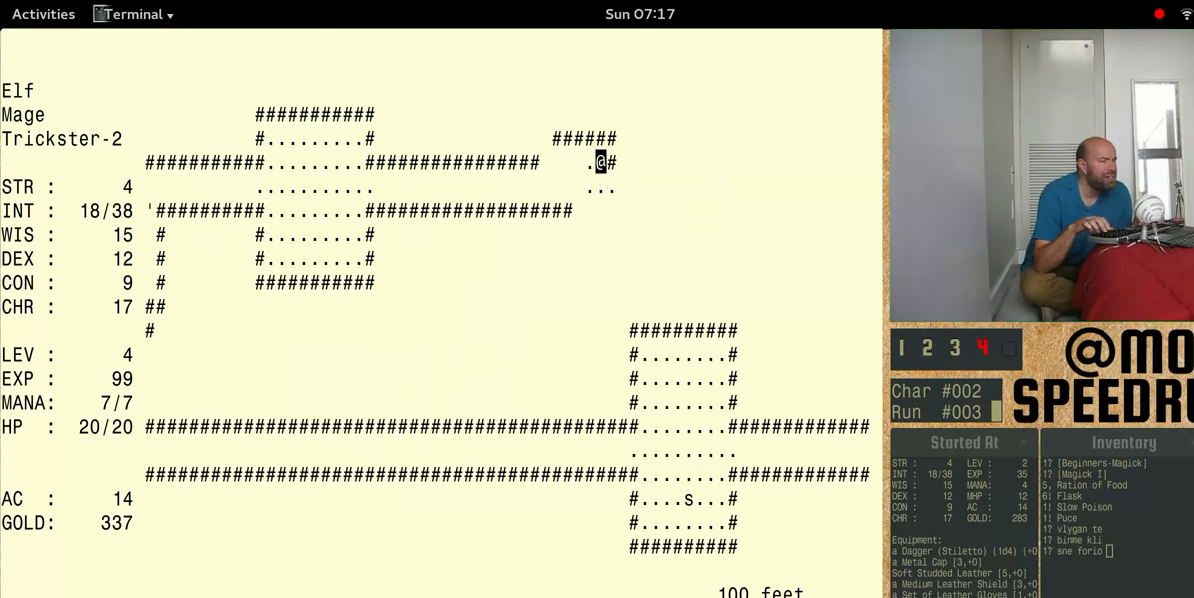
{"keys": ["num4"], "events": []}
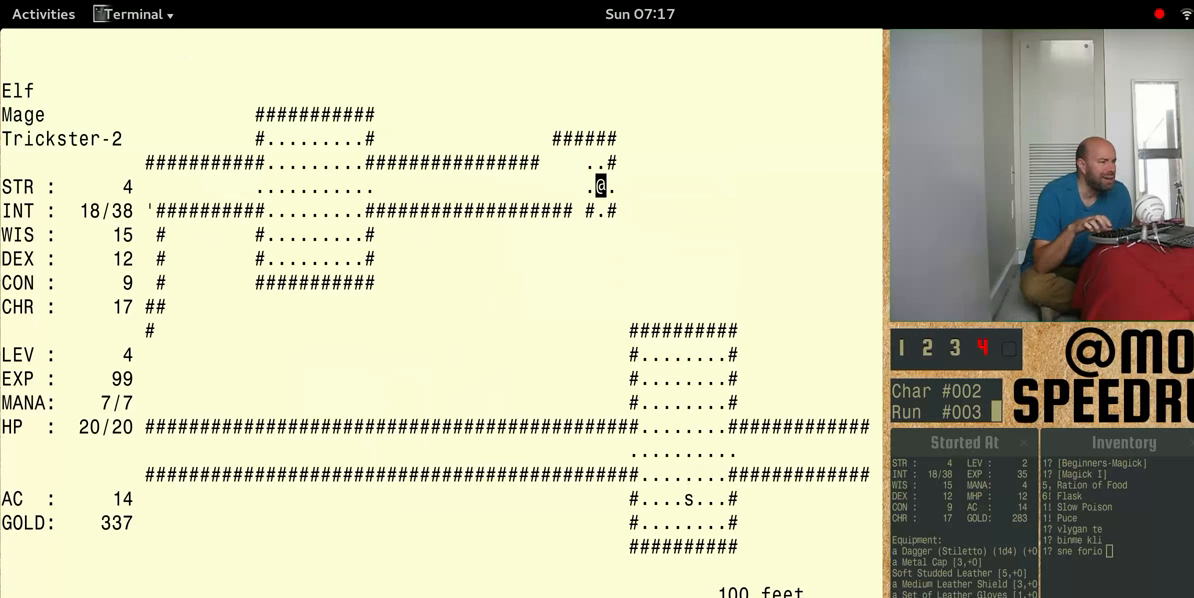
{"keys": ["num4"]}